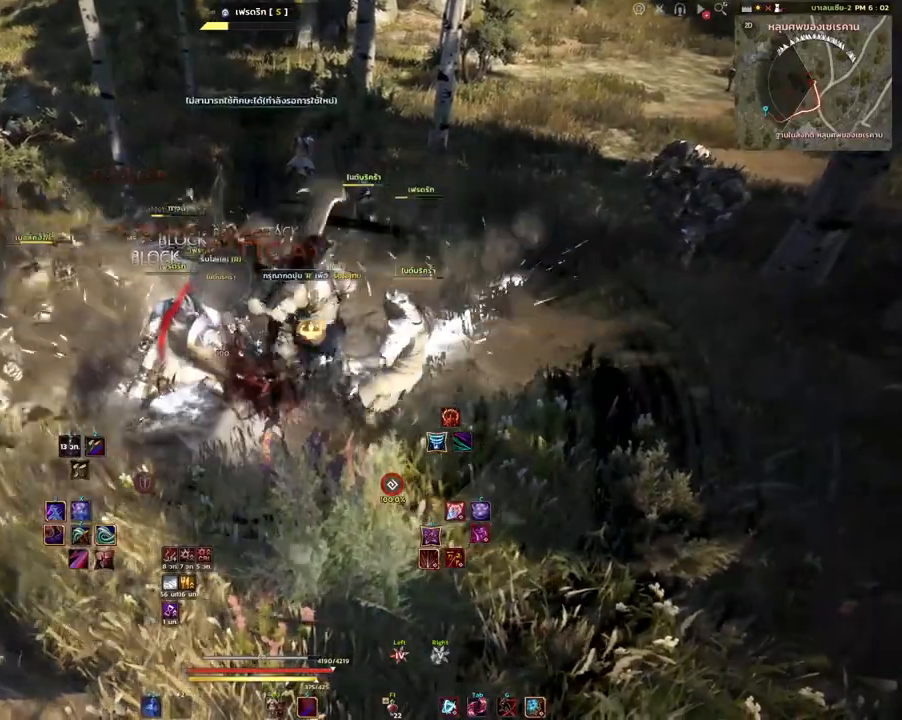
Gameplay with keyboard and mouse; each line is a JSON object with the keys and mouse buttons held at the frame after it. "events" lists presses ("down") and releases ("up") of "a", "d", "e", "f4", "q", "s", "shift", "space", "w", "mouse_left", "mouse_right", "mouse_mb4" and "mouse_mb5" between this image and that frame as [ms after this image, input, new state], when the widget could be followed in between. "mouse_left", "mouse_right", "mouse_mb4", "mouse_mb5" = the "left", "right", "mb4", "mb5" buttons of the "mouse" list. No other keys are recorded. Mouse movement is not recorded.
{"keys": [], "mouse": [], "events": []}
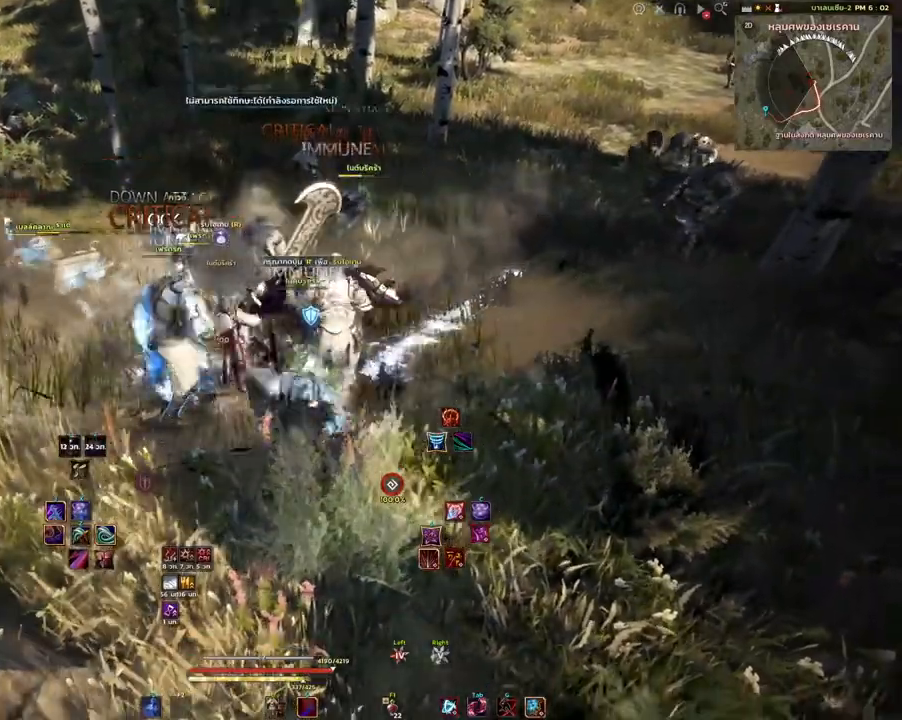
{"keys": ["shift"], "mouse": [], "events": [[267, "shift", "down"], [367, "e", "down"], [483, "e", "up"]]}
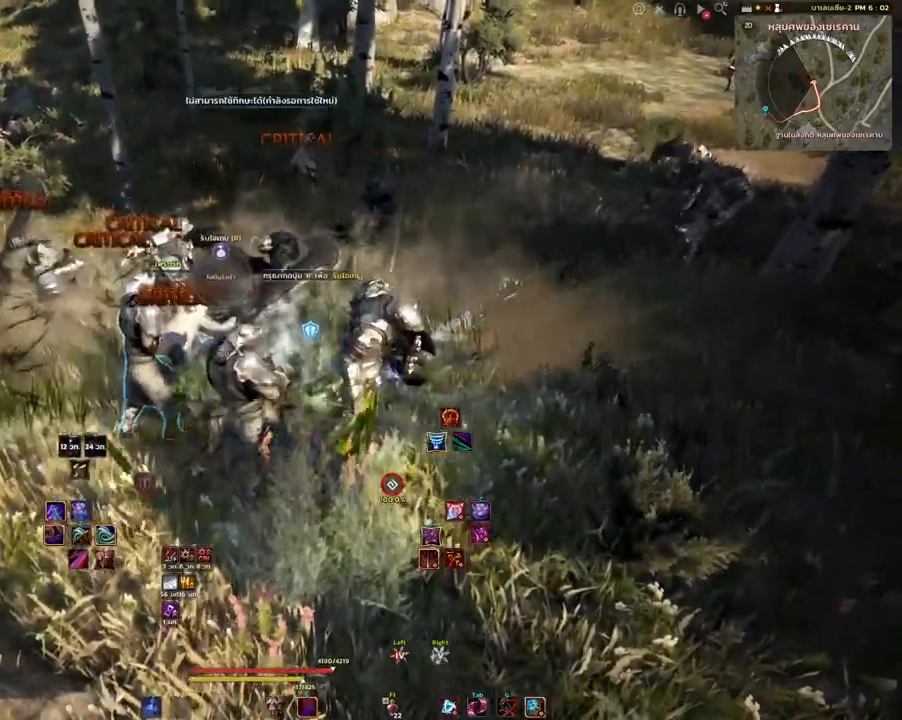
{"keys": [], "mouse": [], "events": [[33, "shift", "up"]]}
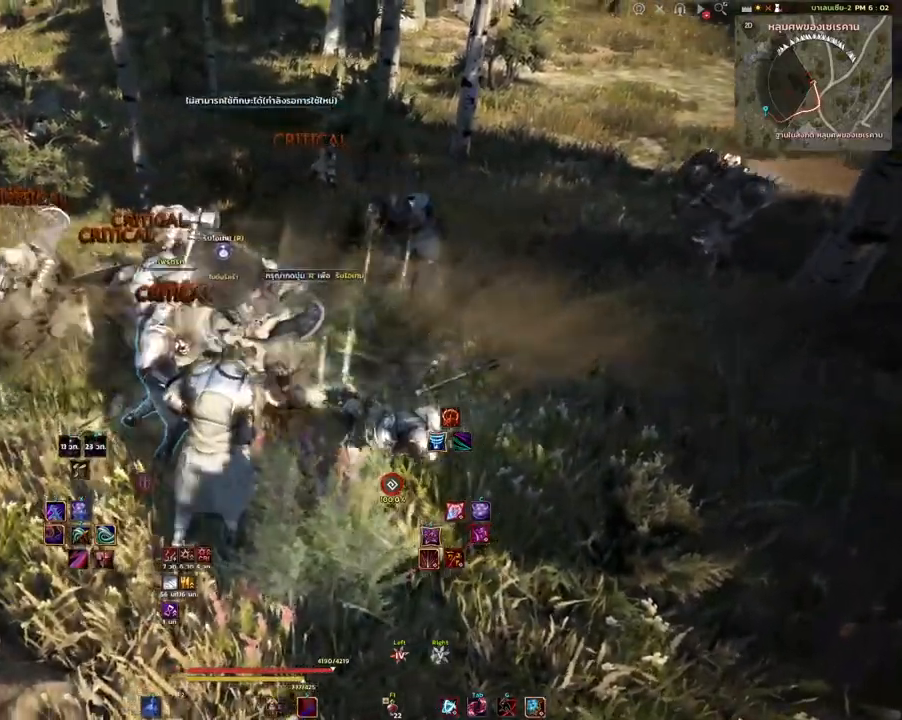
{"keys": [], "mouse": [], "events": [[217, "a", "down"], [500, "a", "up"]]}
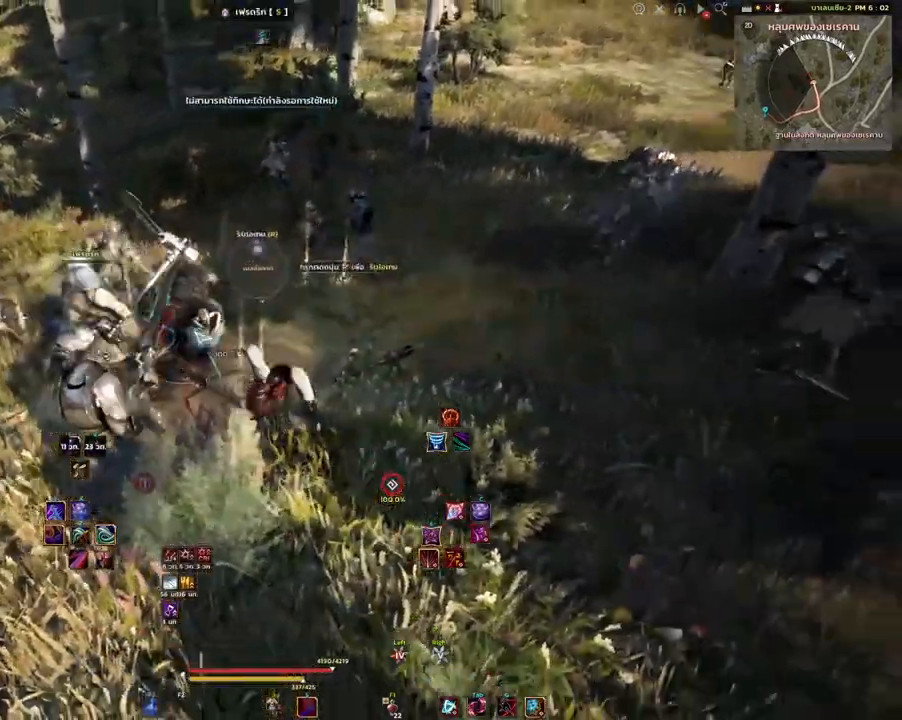
{"keys": [], "mouse": ["mb5"], "events": [[150, "mouse_mb5", "down"], [400, "mouse_mb5", "up"], [500, "mouse_mb5", "down"]]}
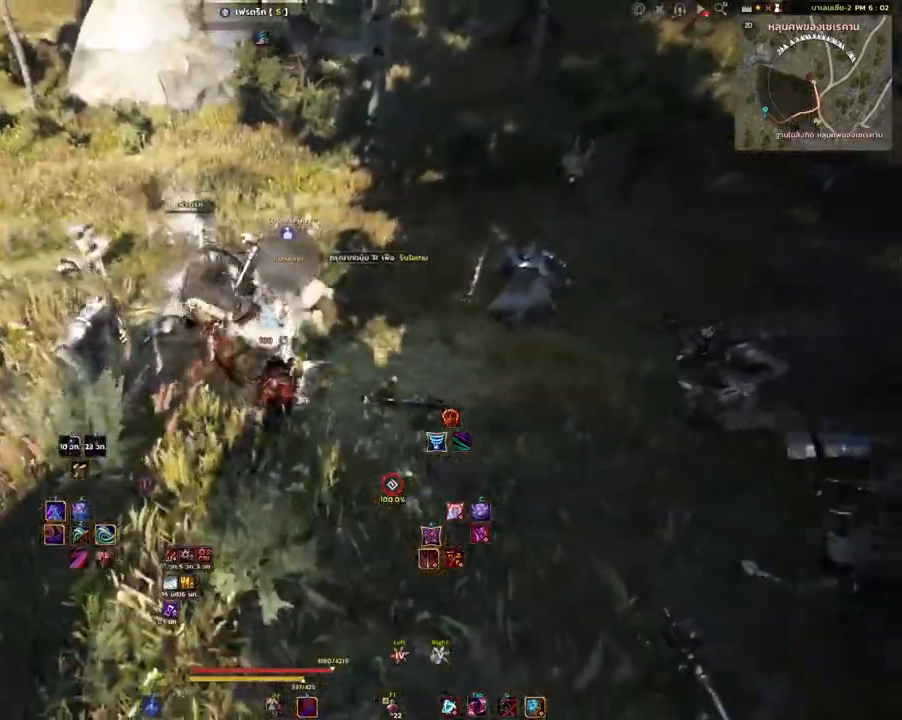
{"keys": ["a"], "mouse": [], "events": [[150, "mouse_mb5", "up"], [250, "mouse_mb5", "down"], [383, "a", "down"], [417, "mouse_mb5", "up"]]}
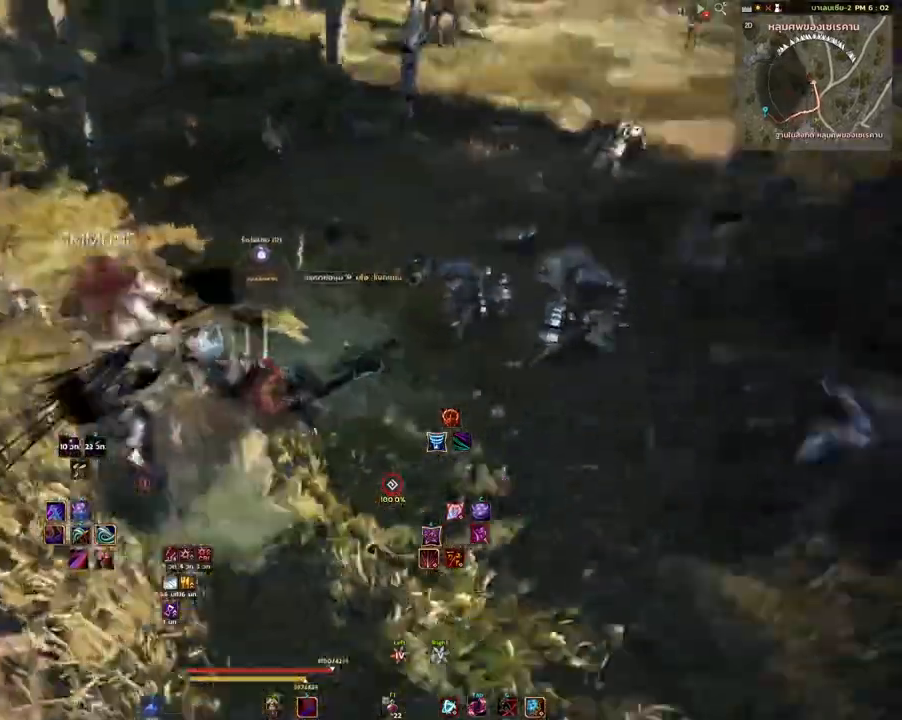
{"keys": [], "mouse": [], "events": [[100, "a", "up"], [133, "d", "down"], [283, "q", "down"], [350, "d", "up"], [383, "q", "up"]]}
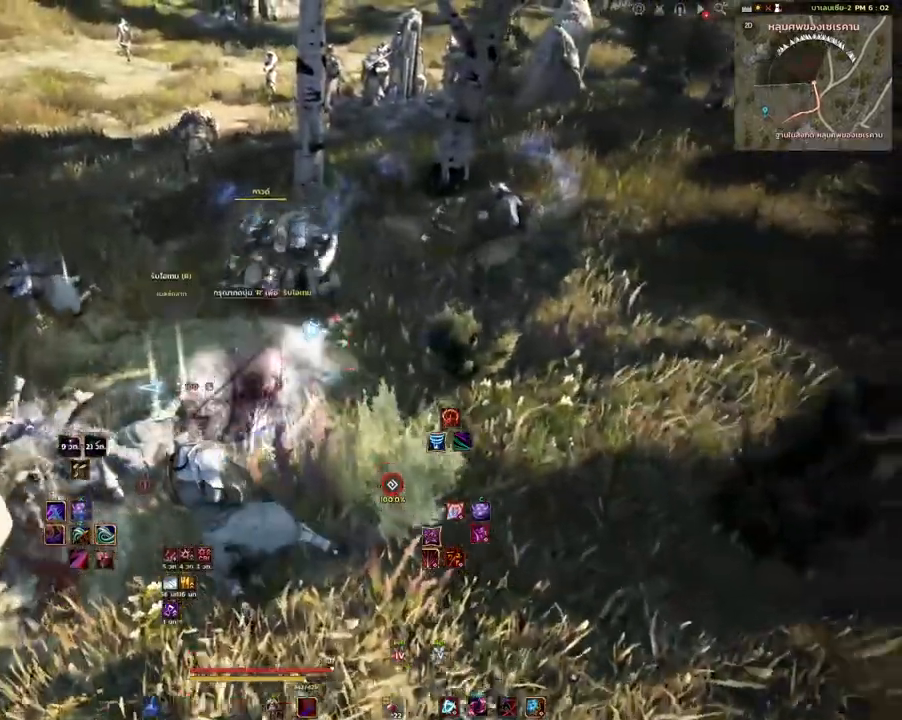
{"keys": [], "mouse": ["mb4"], "events": [[167, "s", "down"], [200, "mouse_mb4", "down"], [367, "s", "up"]]}
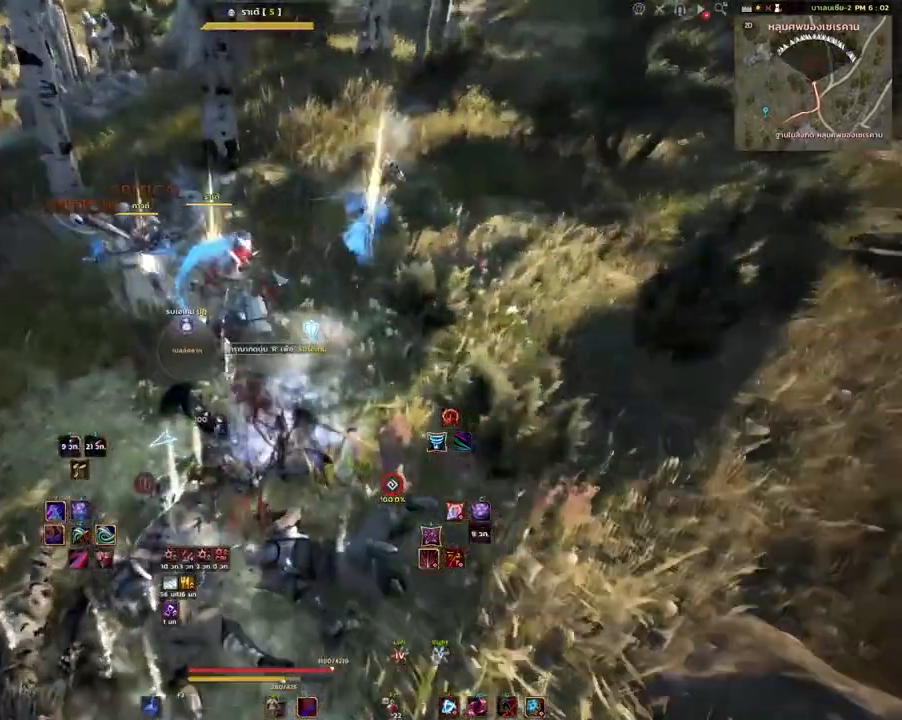
{"keys": [], "mouse": ["left"], "events": [[200, "mouse_mb4", "up"], [233, "mouse_left", "down"]]}
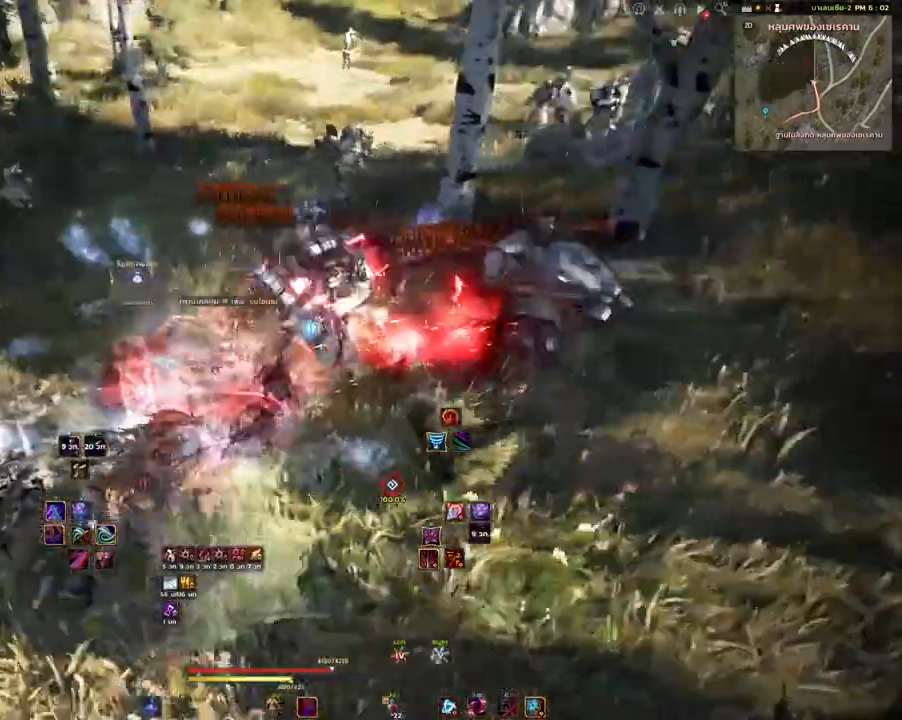
{"keys": ["space"], "mouse": [], "events": [[433, "mouse_left", "up"], [500, "space", "down"]]}
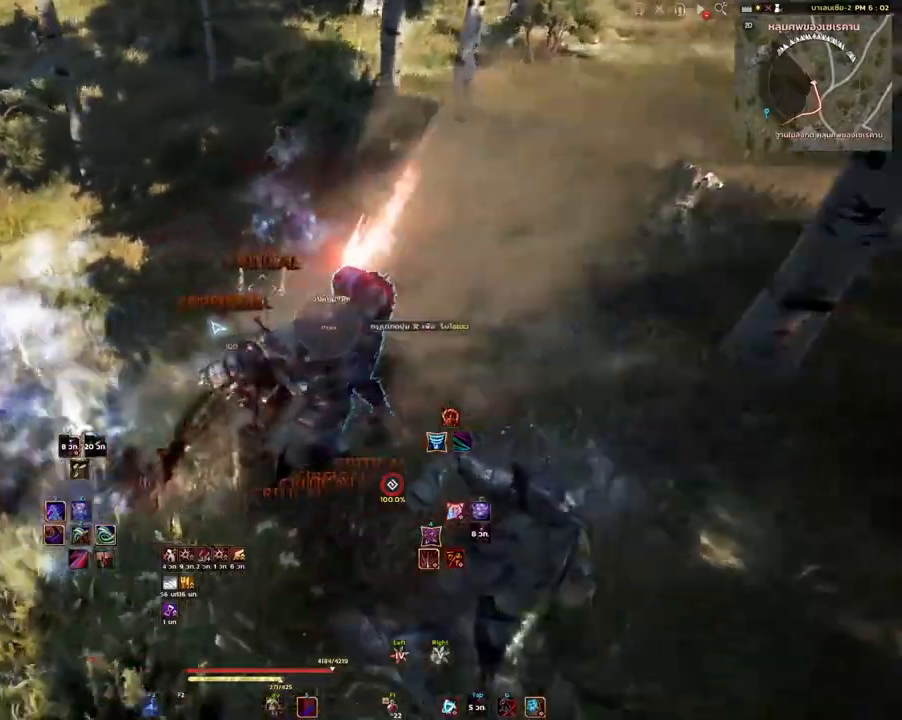
{"keys": ["q", "w"], "mouse": [], "events": [[233, "space", "up"], [250, "w", "down"], [350, "q", "down"]]}
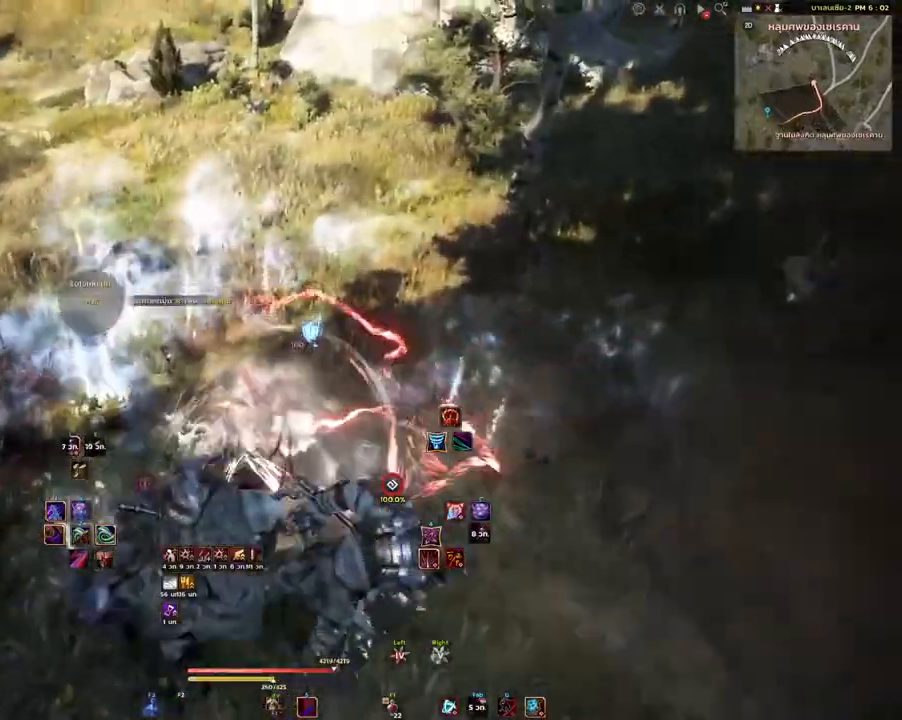
{"keys": [], "mouse": [], "events": [[17, "q", "up"], [183, "w", "up"]]}
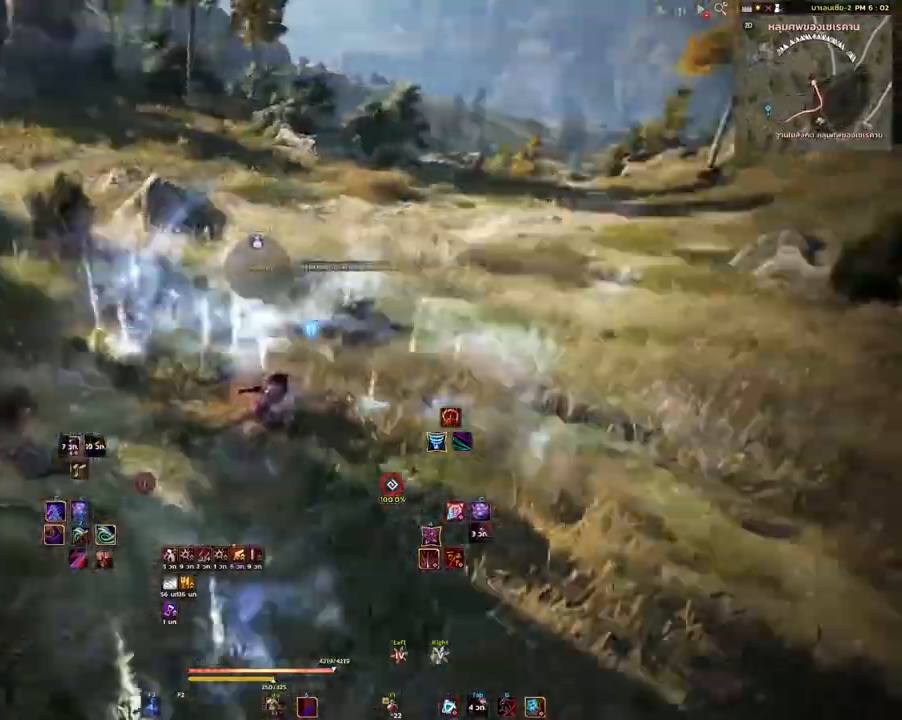
{"keys": ["w"], "mouse": [], "events": [[317, "w", "down"]]}
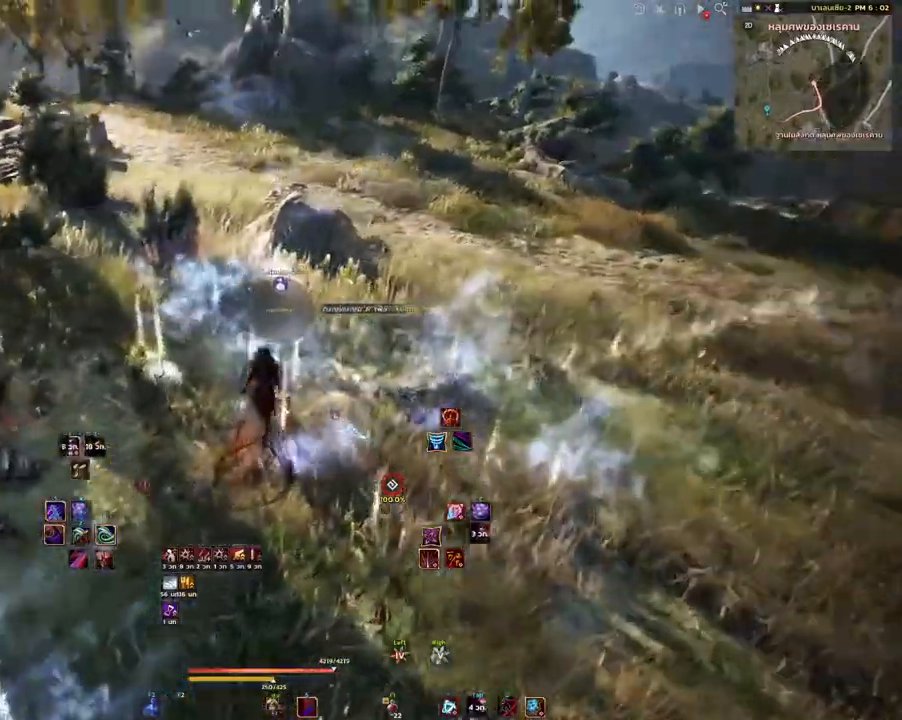
{"keys": [], "mouse": [], "events": [[50, "d", "down"], [317, "w", "up"], [367, "d", "up"]]}
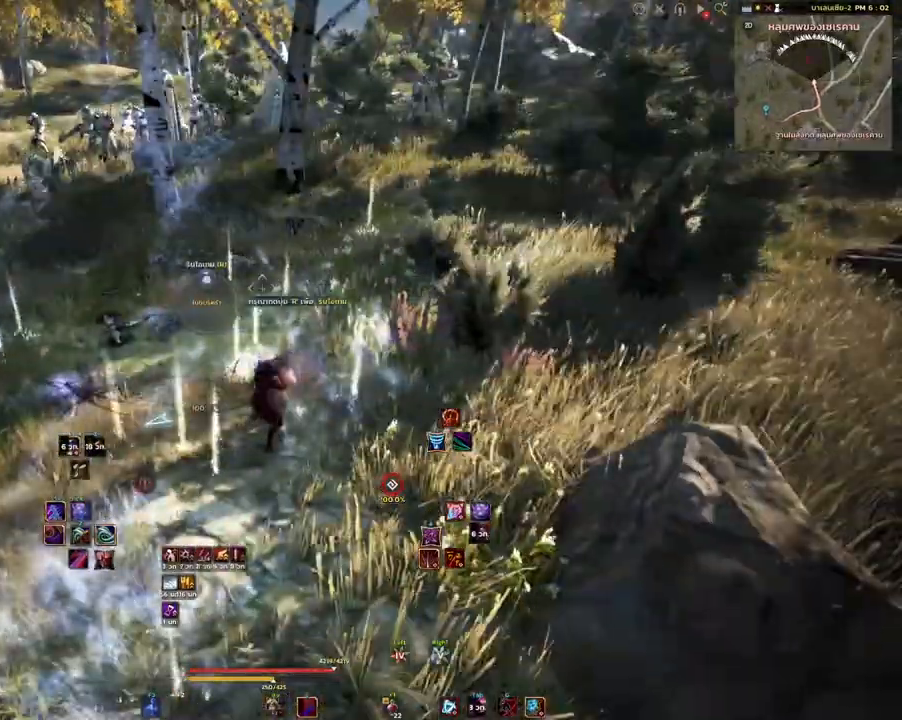
{"keys": [], "mouse": [], "events": []}
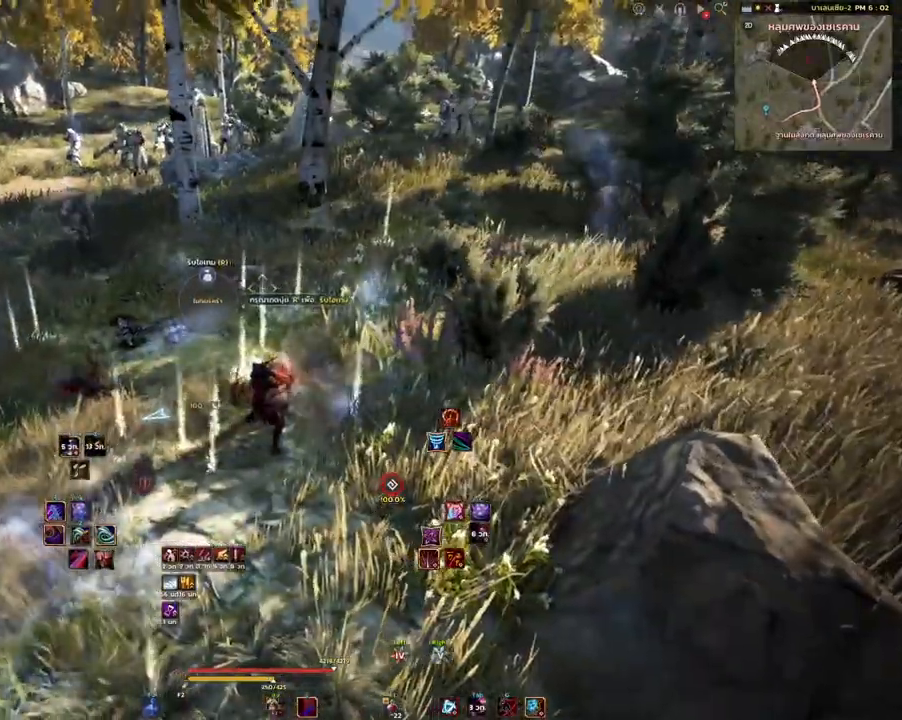
{"keys": ["d"], "mouse": [], "events": [[367, "d", "down"]]}
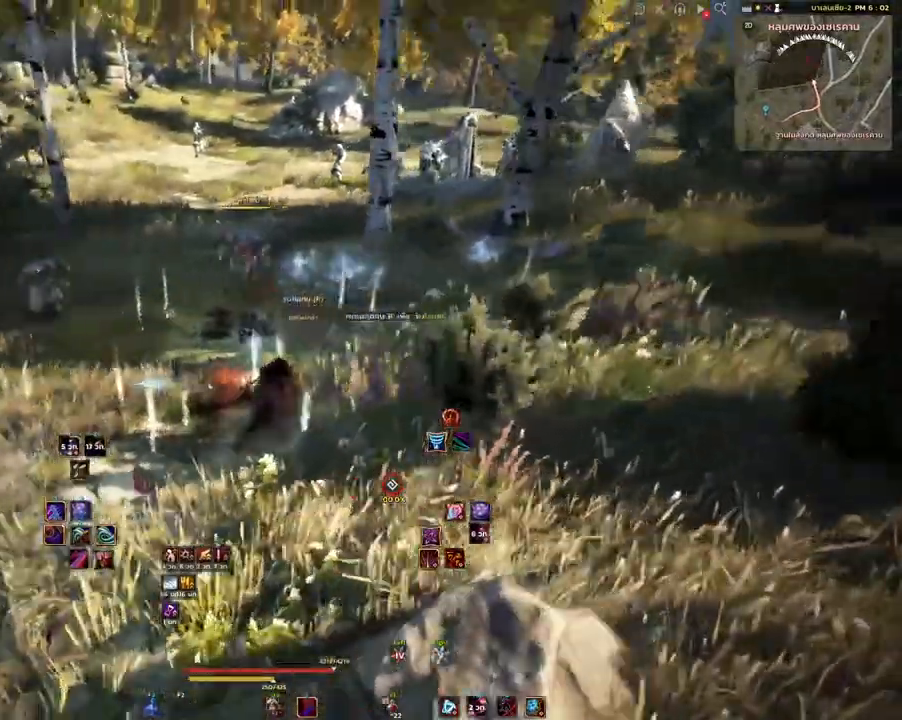
{"keys": ["d", "w"], "mouse": [], "events": [[400, "w", "down"]]}
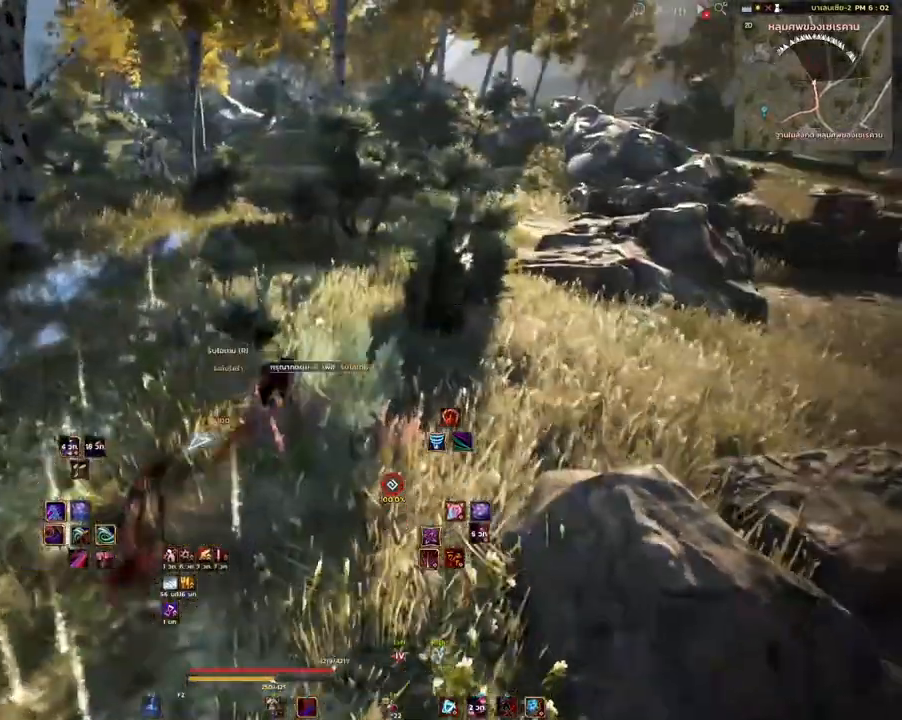
{"keys": ["w"], "mouse": ["mb4"], "events": [[67, "d", "up"], [450, "mouse_mb4", "down"]]}
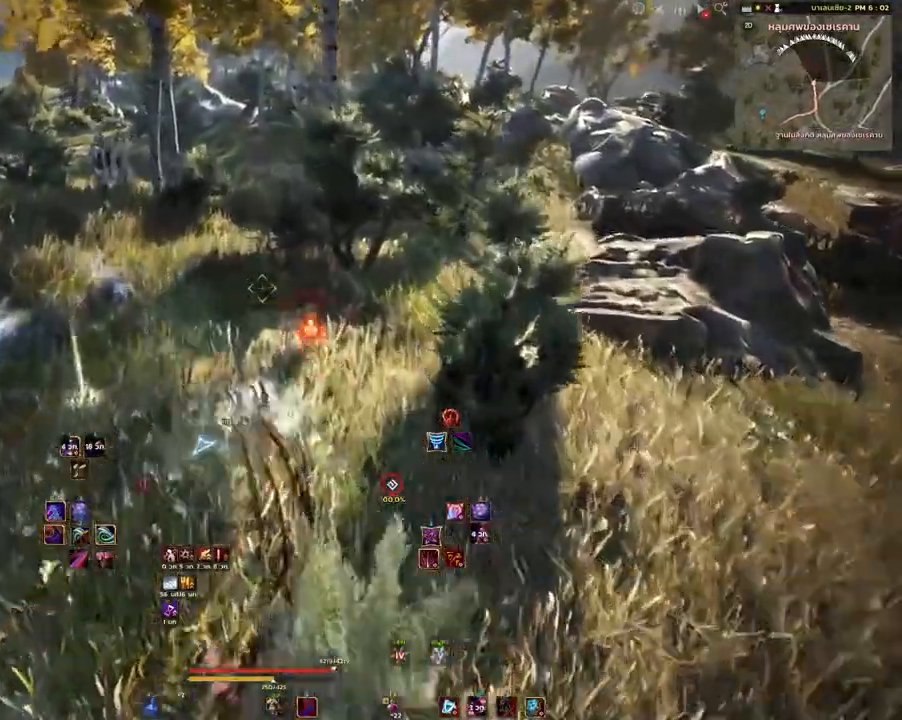
{"keys": ["w"], "mouse": [], "events": [[50, "mouse_mb4", "up"], [367, "mouse_right", "down"], [450, "mouse_right", "up"]]}
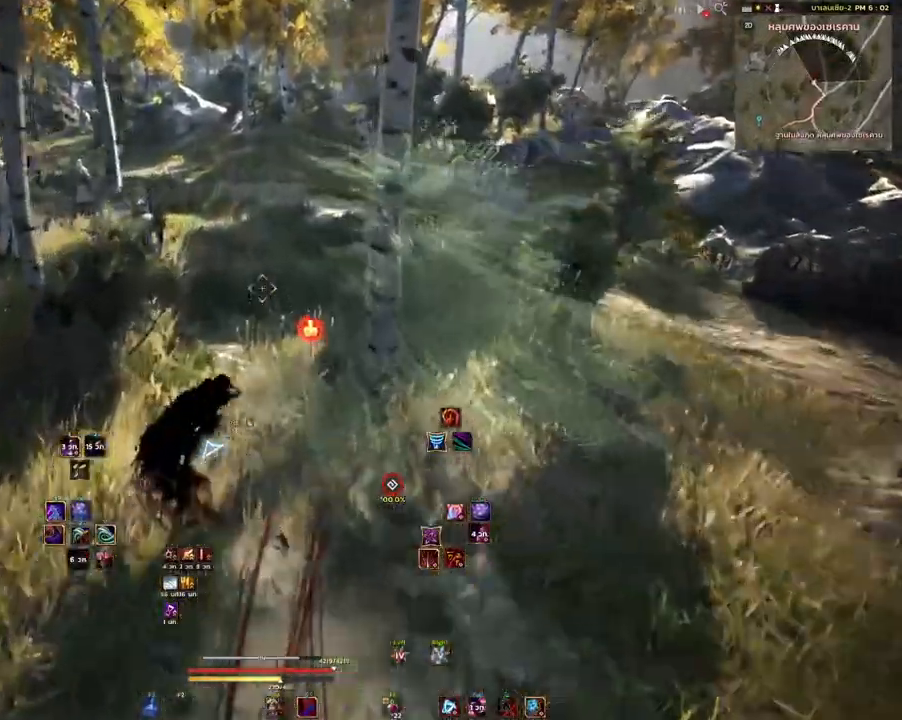
{"keys": ["w"], "mouse": [], "events": []}
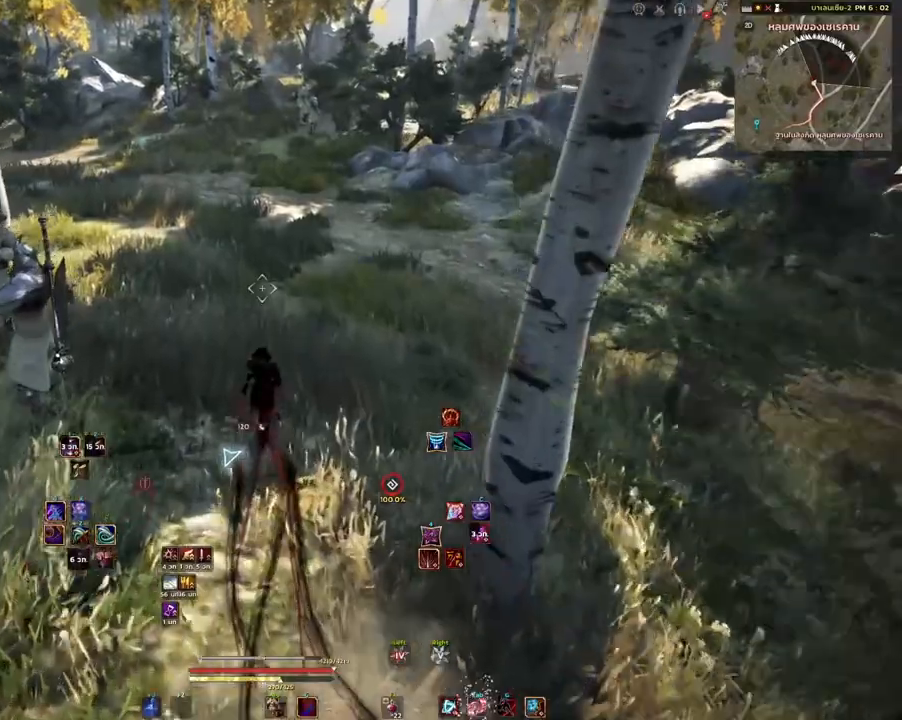
{"keys": ["w"], "mouse": [], "events": []}
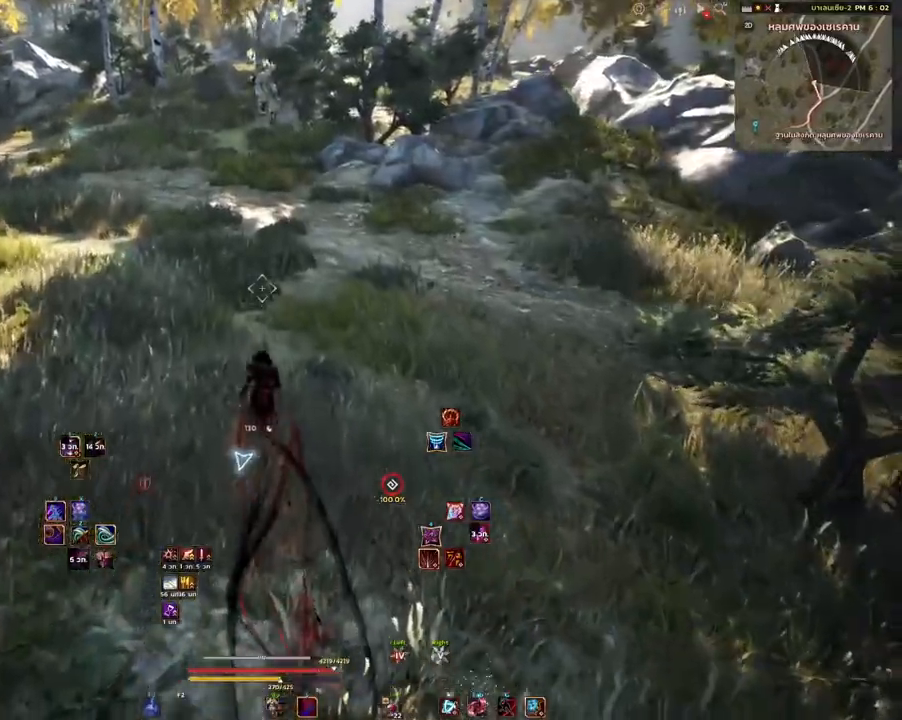
{"keys": ["w"], "mouse": [], "events": [[167, "mouse_mb4", "down"], [367, "mouse_mb4", "up"]]}
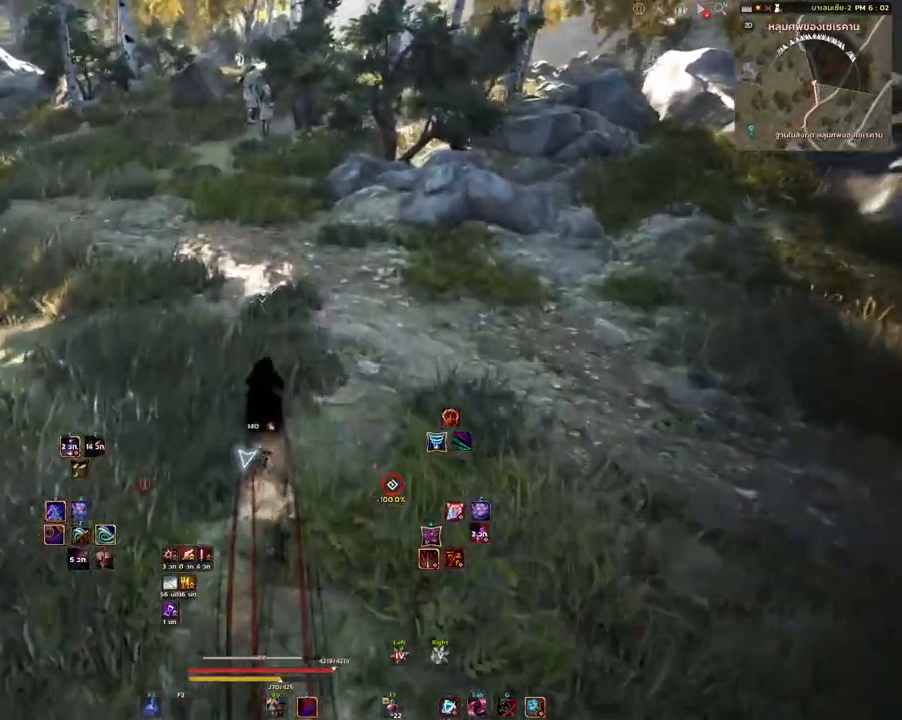
{"keys": ["w"], "mouse": [], "events": []}
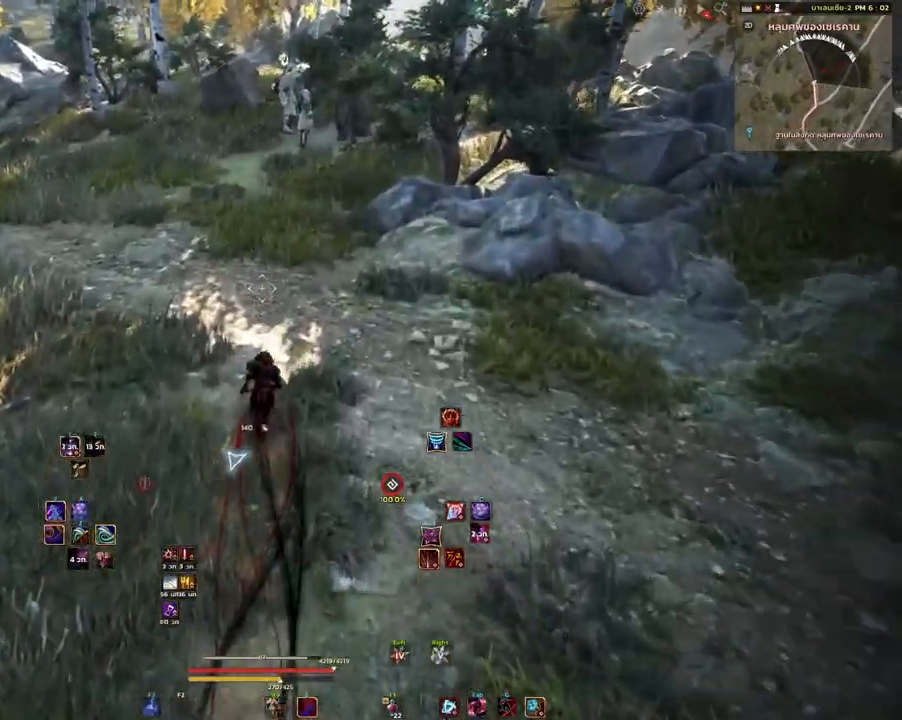
{"keys": ["w"], "mouse": ["mb4"], "events": [[367, "mouse_mb4", "down"]]}
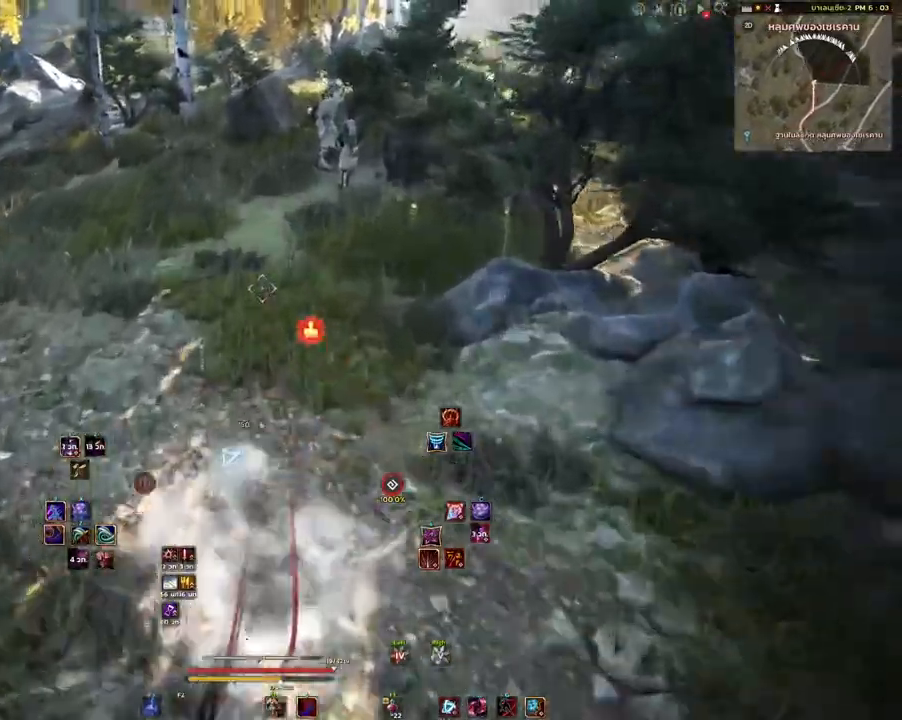
{"keys": ["w"], "mouse": [], "events": [[50, "mouse_mb4", "up"]]}
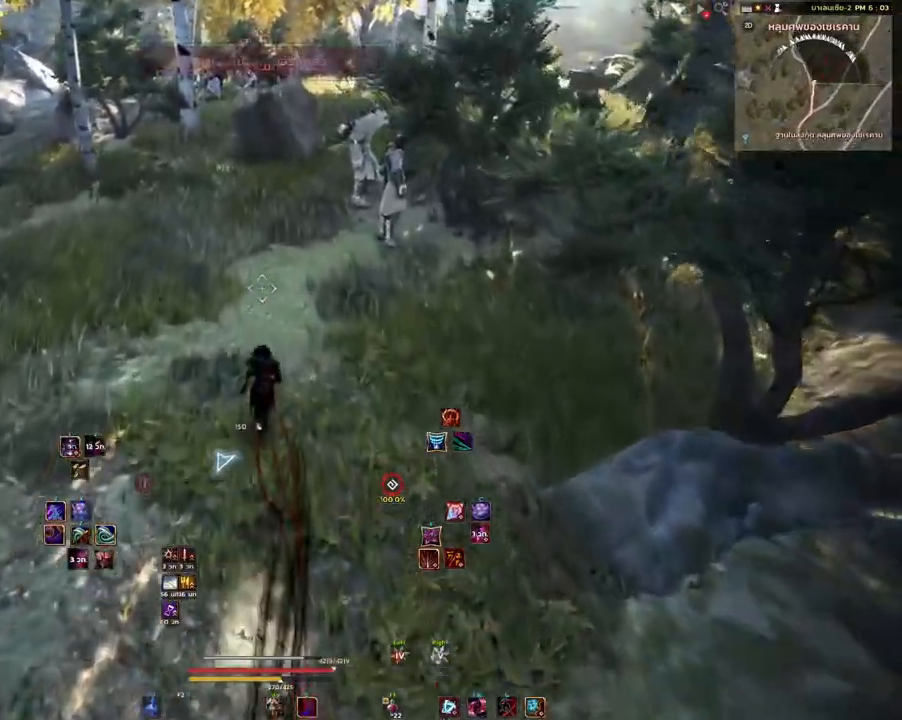
{"keys": ["a", "w"], "mouse": [], "events": [[433, "a", "down"]]}
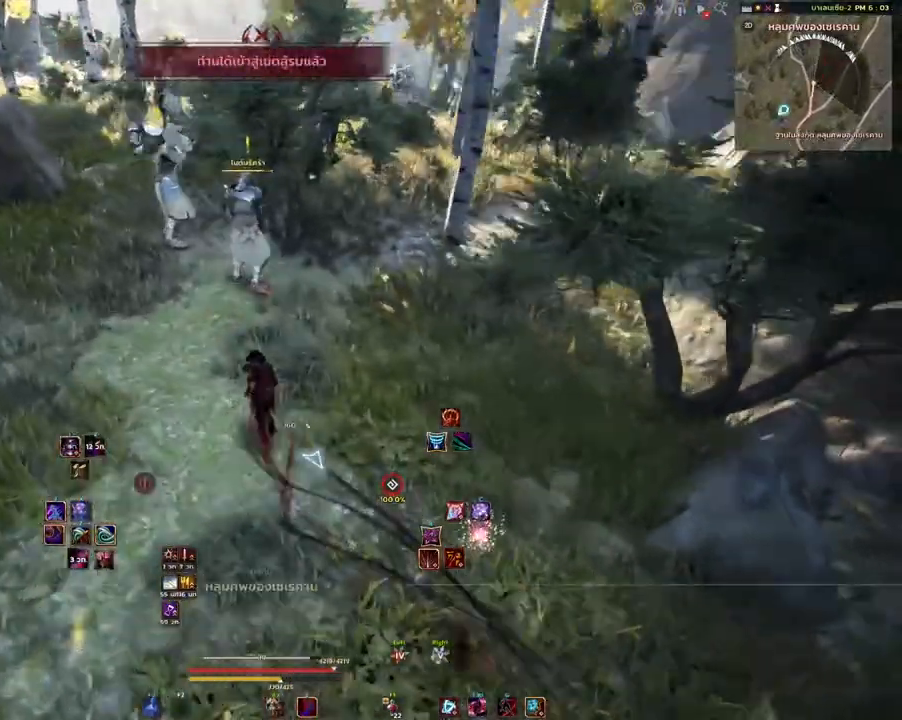
{"keys": ["a", "w"], "mouse": ["left"], "events": [[333, "mouse_left", "down"]]}
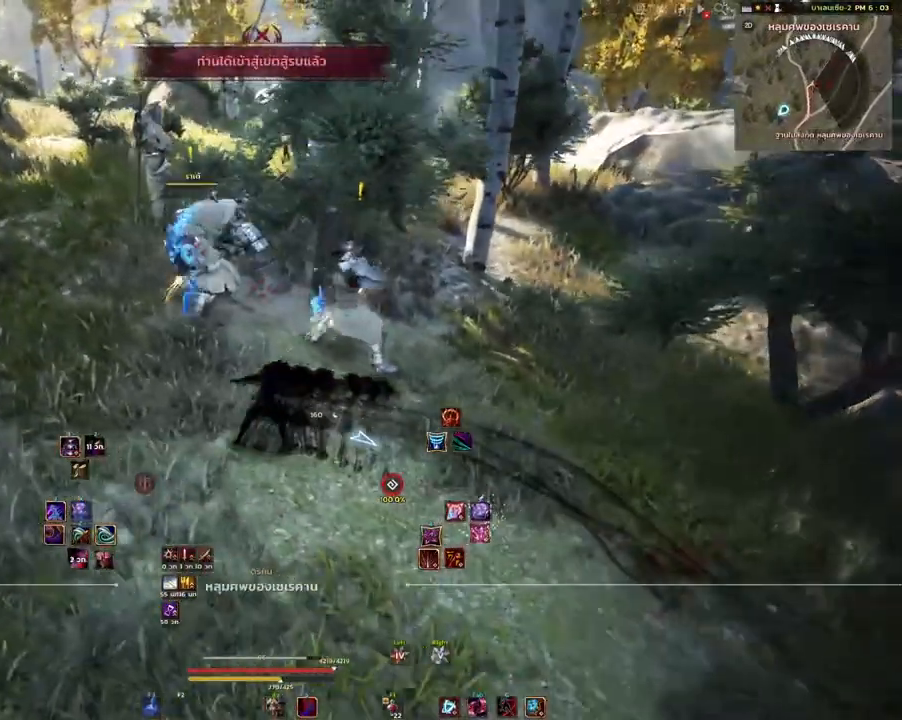
{"keys": ["w"], "mouse": ["mb4"], "events": [[133, "mouse_left", "up"], [383, "a", "up"], [450, "mouse_mb4", "down"]]}
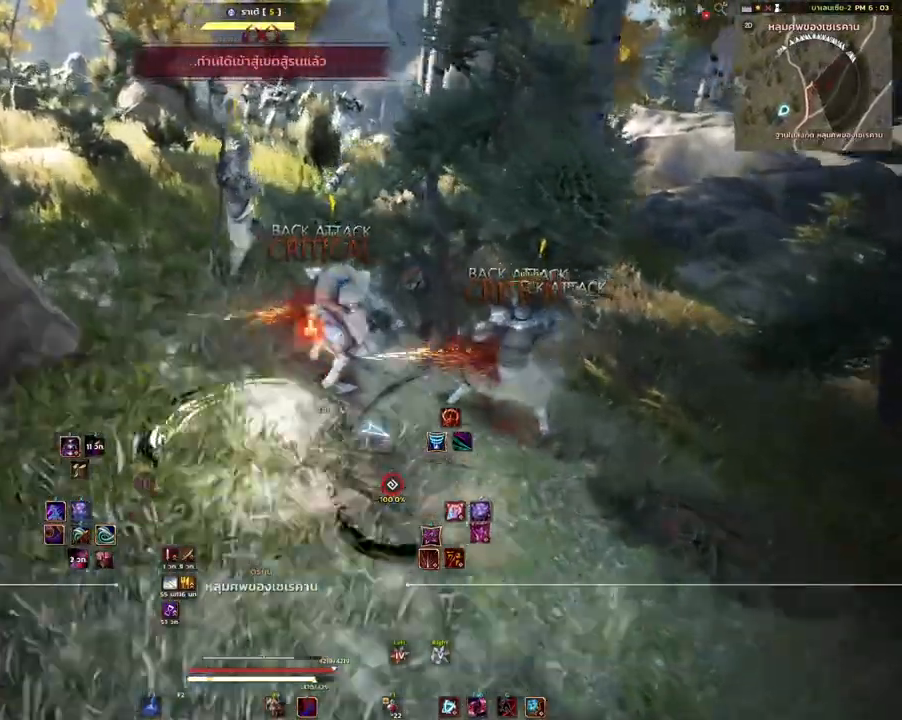
{"keys": ["a", "w"], "mouse": [], "events": [[100, "mouse_mb4", "up"], [133, "a", "down"]]}
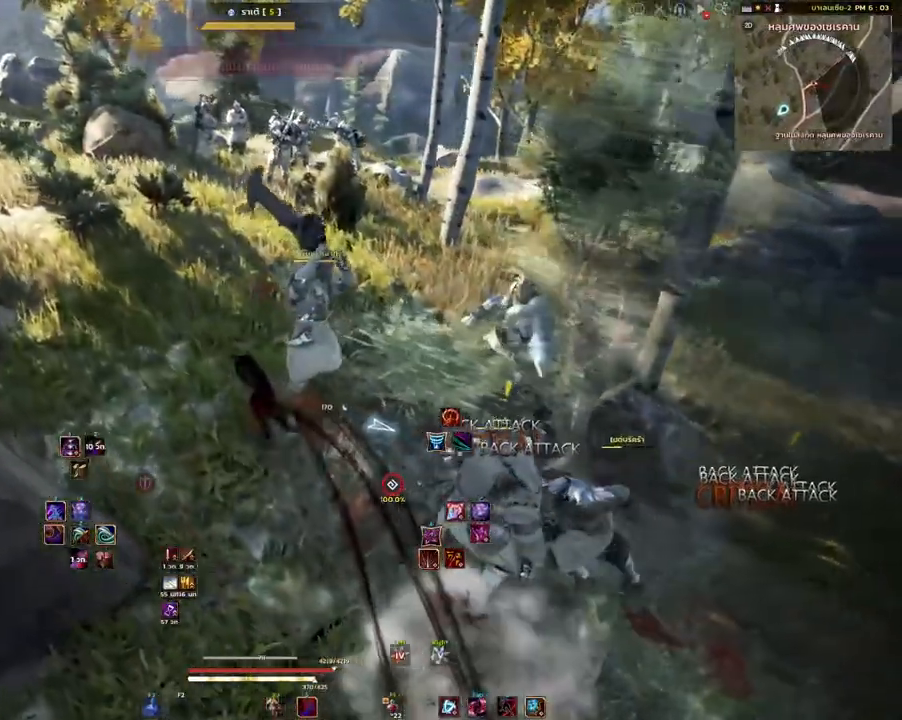
{"keys": ["w"], "mouse": [], "events": [[183, "mouse_mb4", "down"], [233, "a", "up"], [433, "mouse_mb4", "up"]]}
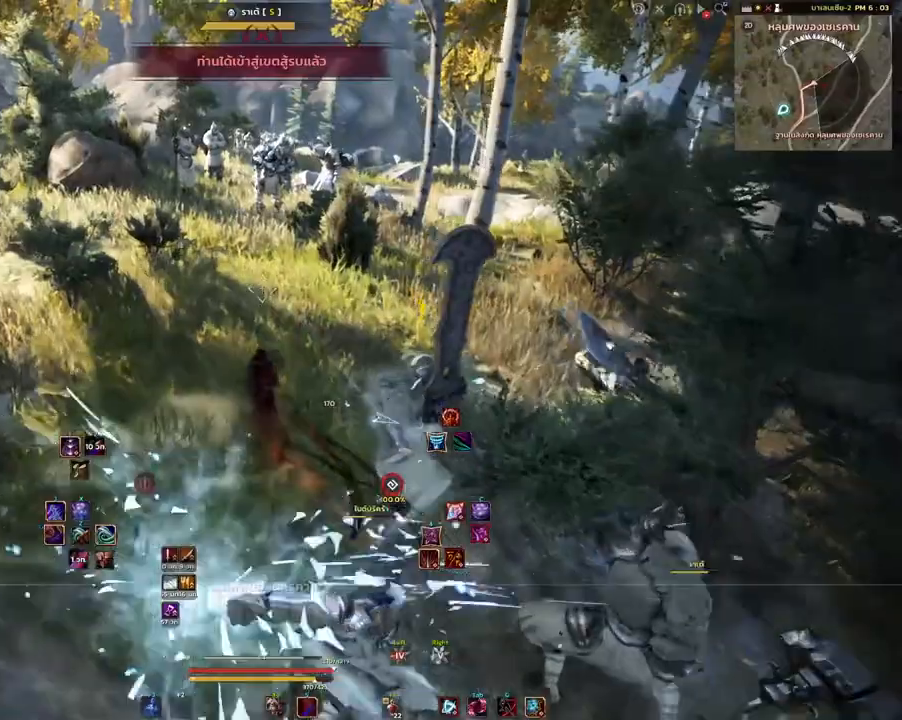
{"keys": ["a"], "mouse": [], "events": [[100, "a", "down"], [167, "w", "up"], [233, "a", "up"], [467, "a", "down"]]}